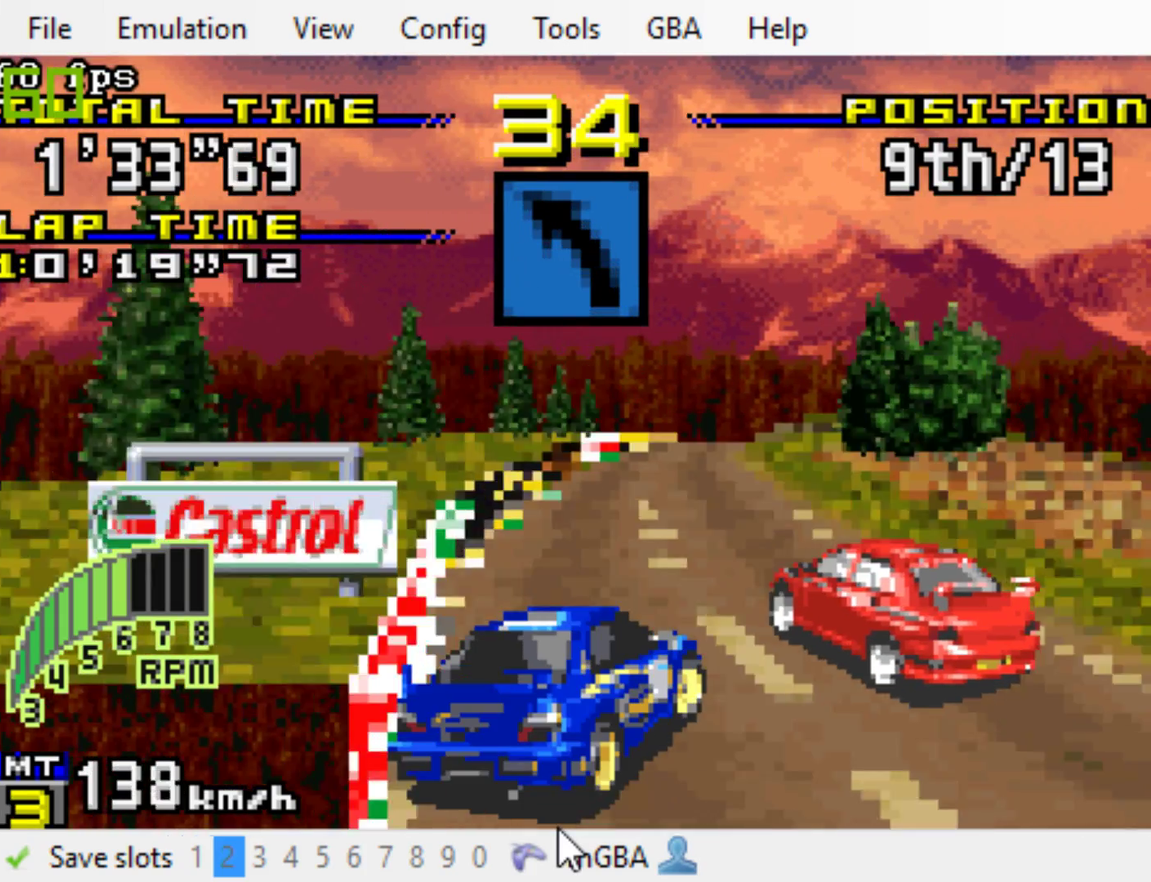
Gameplay with a controller (Xbox layout); each line is a JSON object with the inputs held at the frame after it. "events" lists button and stick changes between this image and that frame as [ms after this image, input, new state], when the widget could be followed in between. Not read: L3 R3 left_stick right_stick.
{"buttons": ["B"], "events": [[133, "L1", "up"], [300, "DPAD_RIGHT", "up"]]}
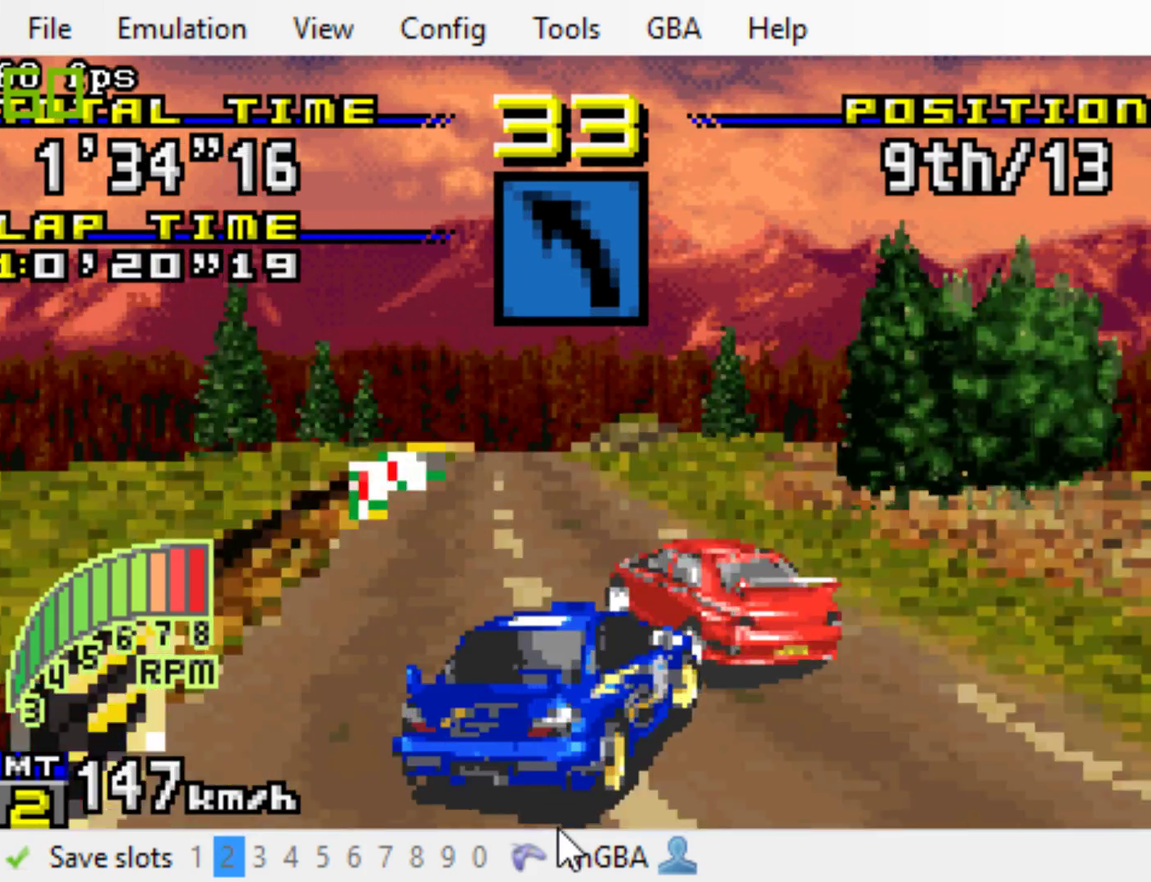
{"buttons": ["B"], "events": [[233, "R1", "down"], [367, "R1", "up"]]}
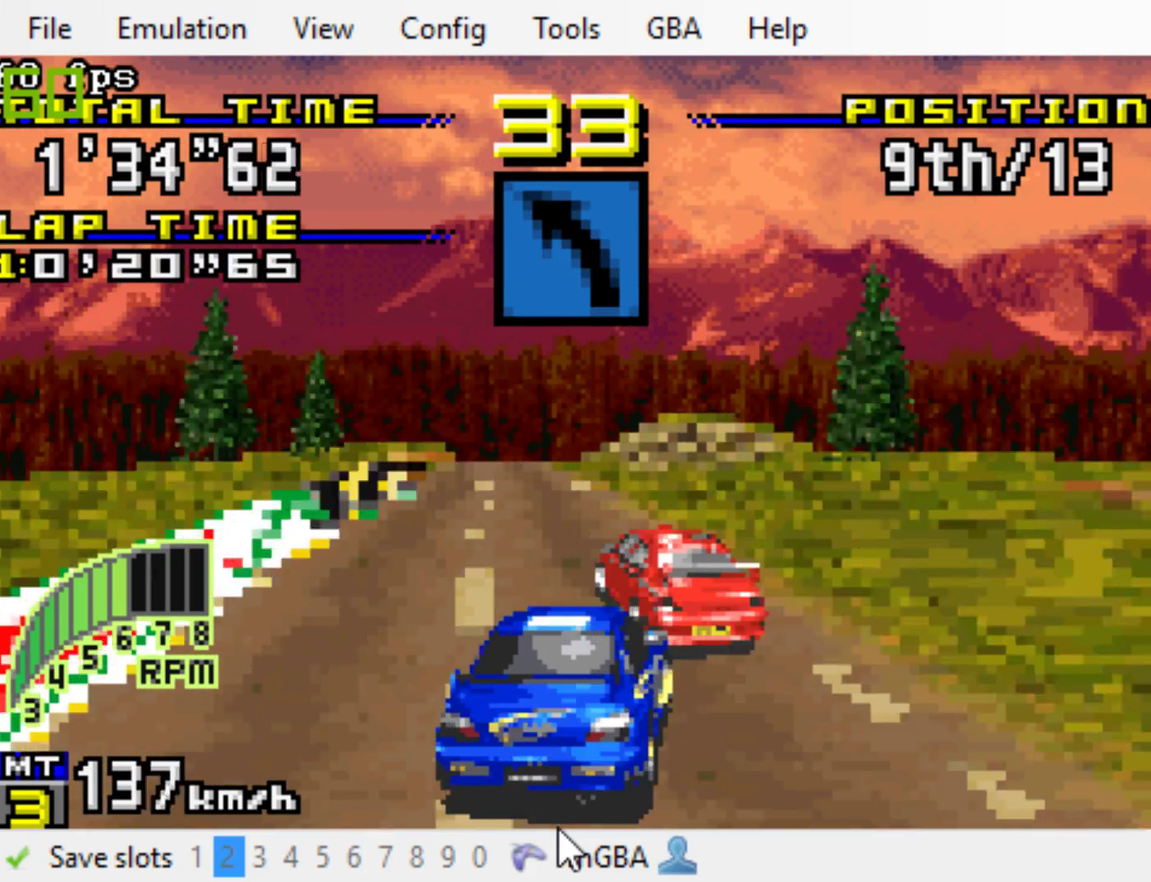
{"buttons": ["B", "DPAD_LEFT"], "events": [[383, "DPAD_LEFT", "down"]]}
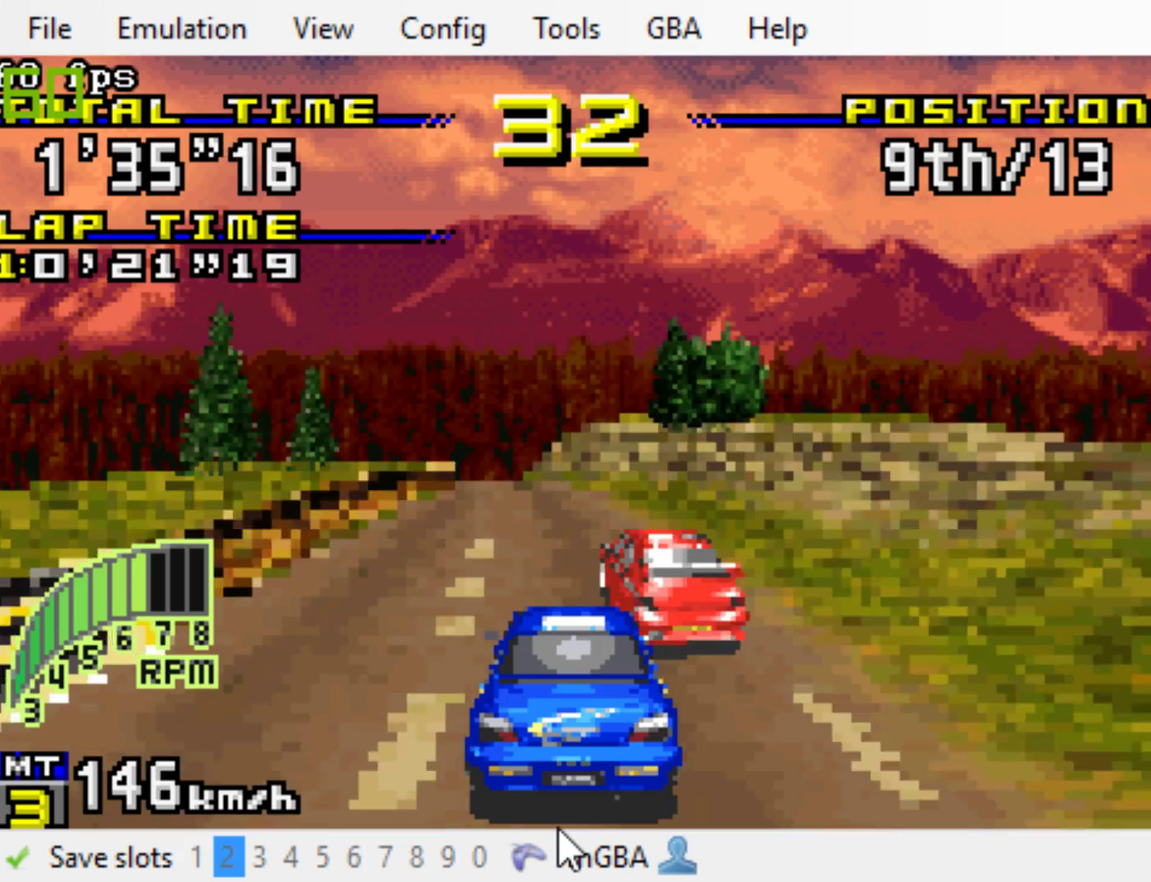
{"buttons": ["B", "DPAD_LEFT"], "events": [[50, "DPAD_LEFT", "up"], [483, "DPAD_LEFT", "down"]]}
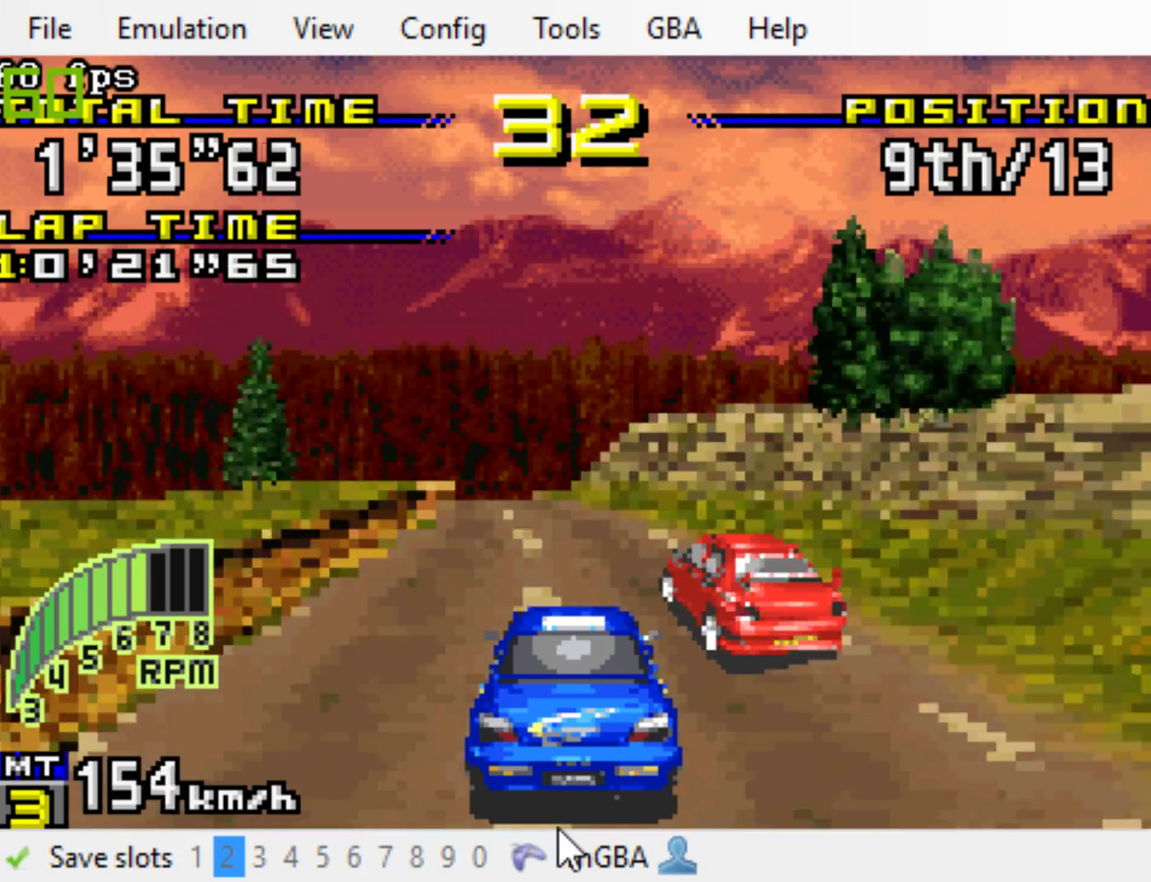
{"buttons": ["B"], "events": [[83, "DPAD_LEFT", "up"]]}
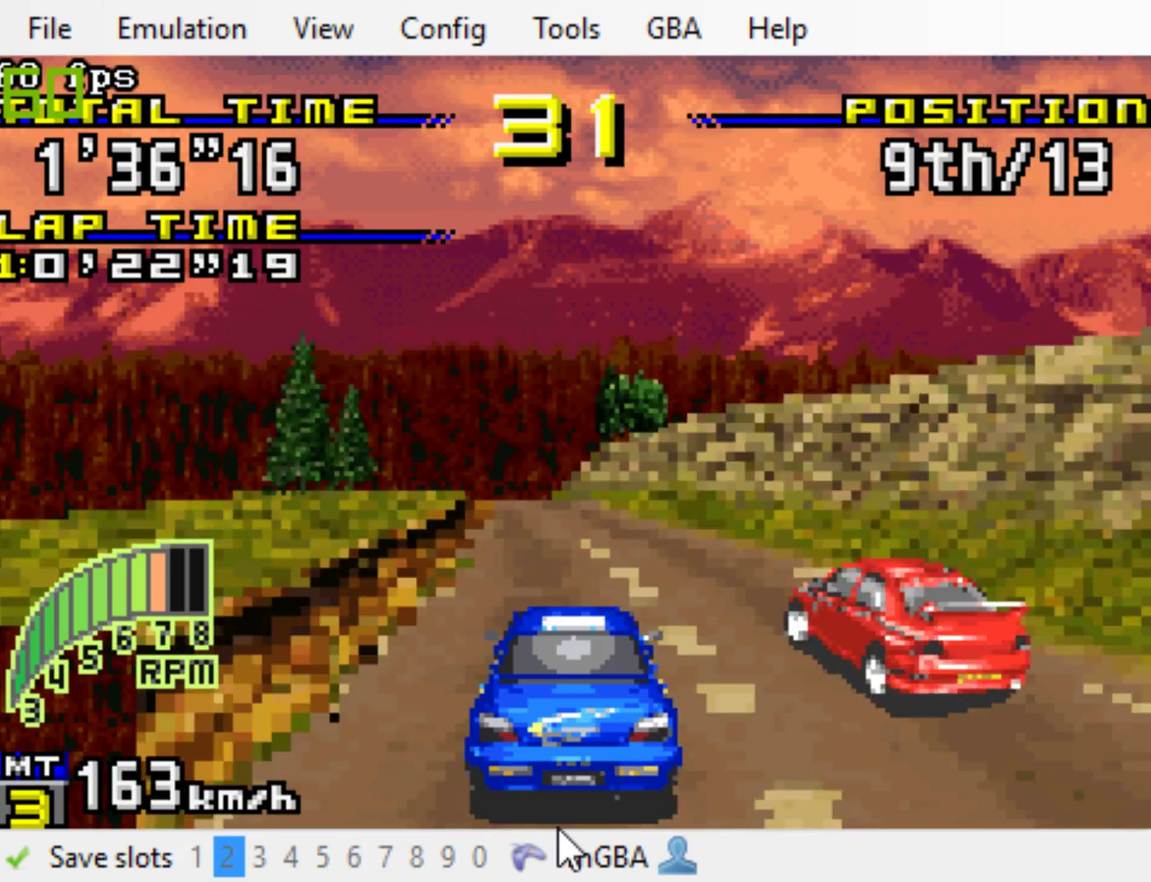
{"buttons": ["B"], "events": [[217, "DPAD_LEFT", "down"], [300, "DPAD_LEFT", "up"]]}
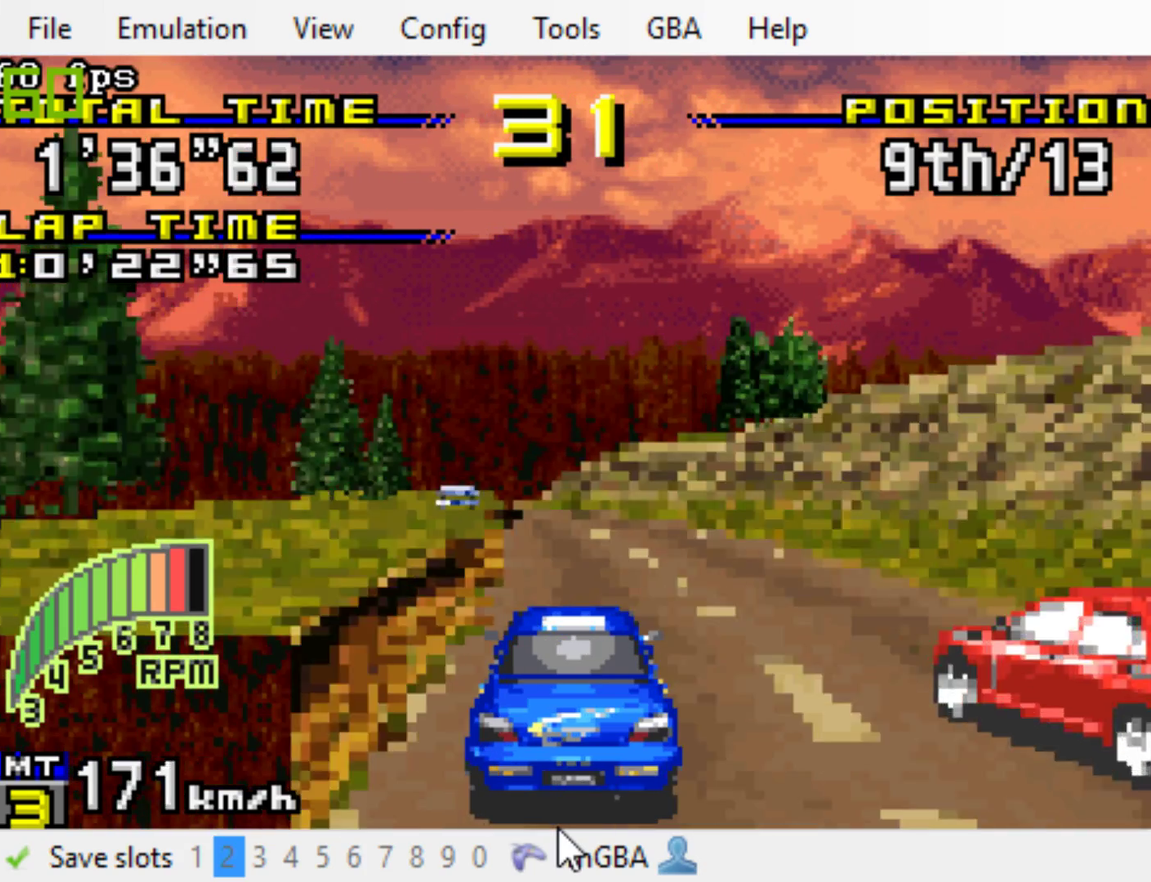
{"buttons": ["B"], "events": []}
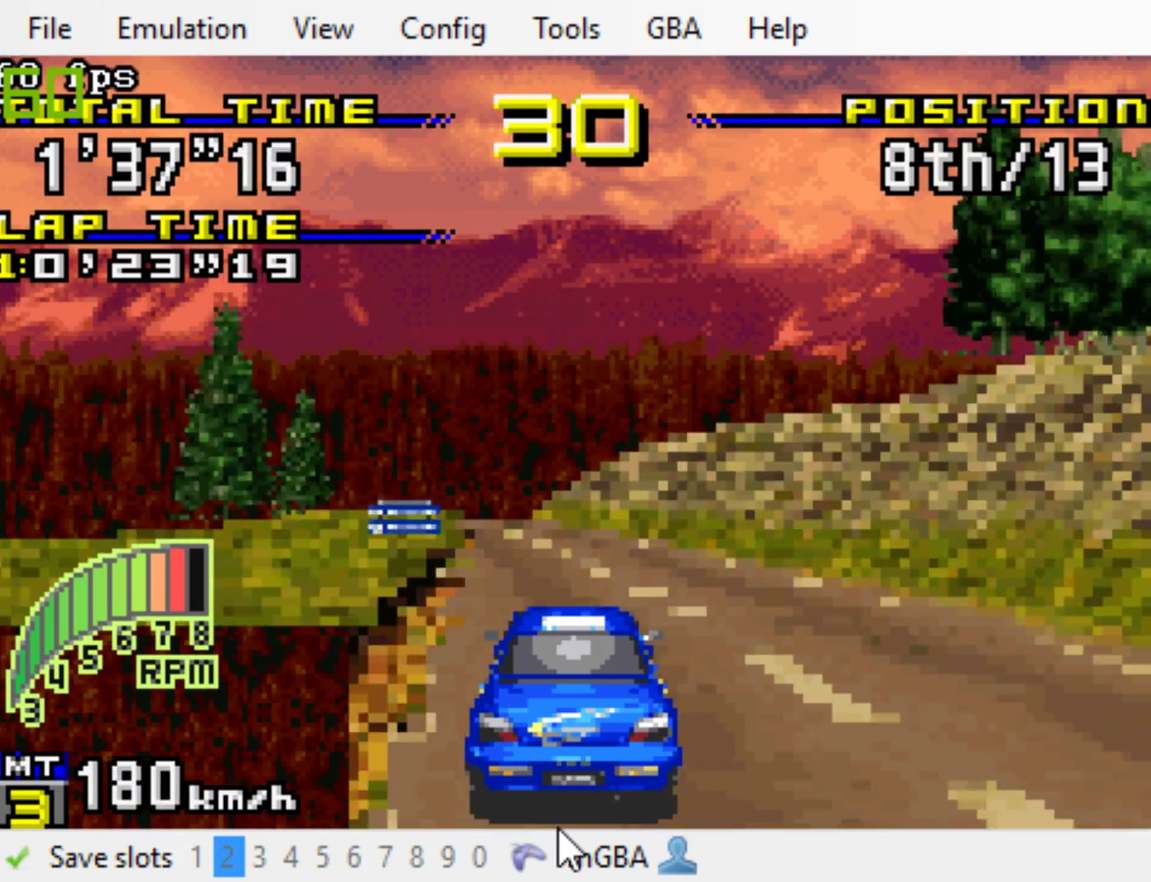
{"buttons": ["B", "R1"], "events": [[100, "DPAD_LEFT", "down"], [300, "DPAD_LEFT", "up"], [400, "R1", "down"]]}
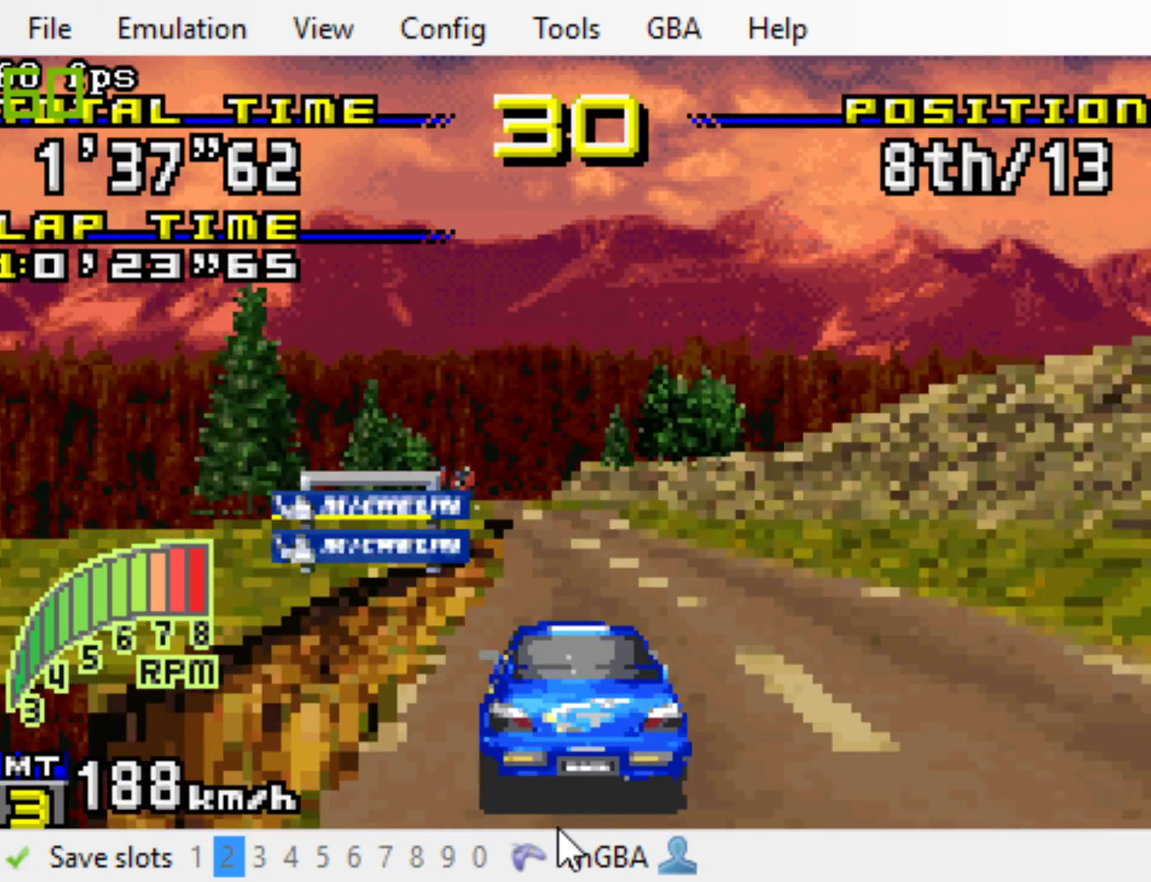
{"buttons": ["B"], "events": [[67, "R1", "up"], [400, "DPAD_LEFT", "down"], [483, "DPAD_LEFT", "up"]]}
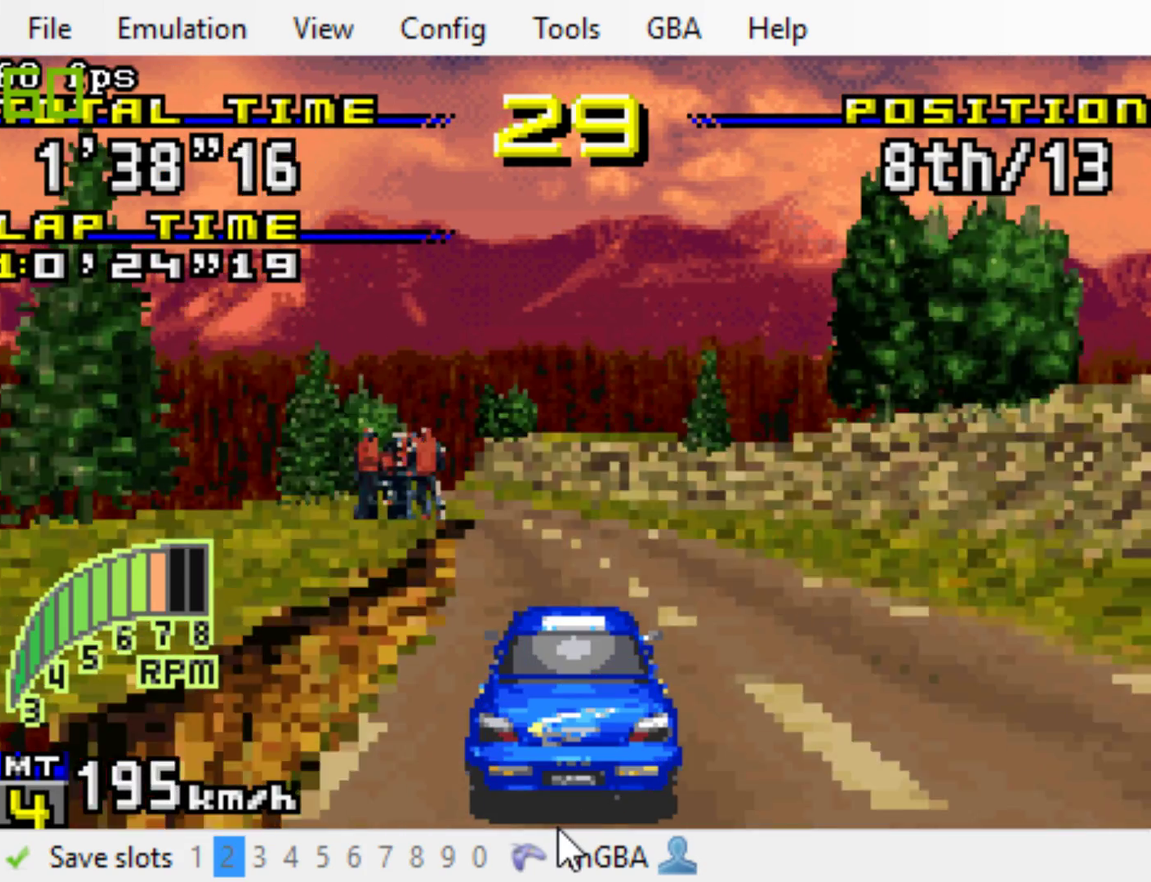
{"buttons": ["B", "DPAD_LEFT"], "events": [[383, "DPAD_LEFT", "down"]]}
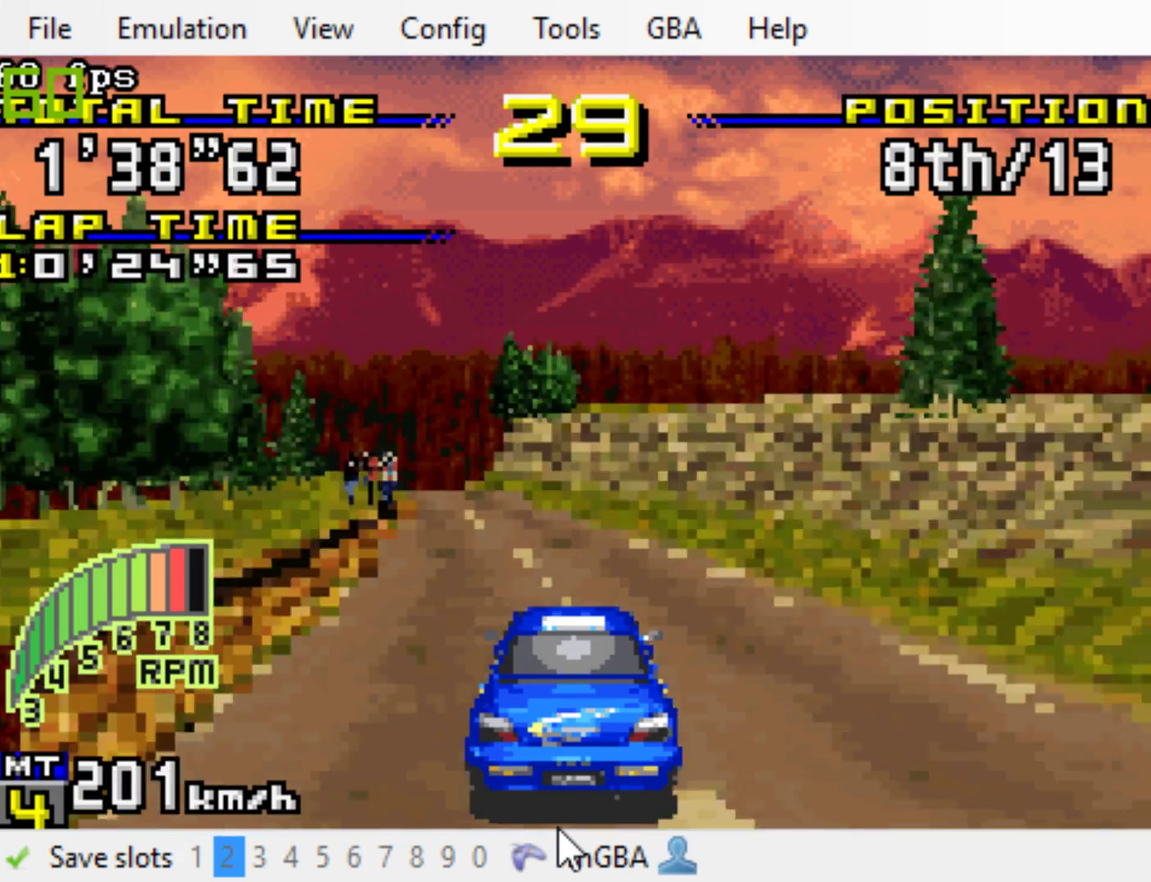
{"buttons": ["B"], "events": [[83, "DPAD_LEFT", "up"], [217, "DPAD_LEFT", "down"], [283, "DPAD_LEFT", "up"]]}
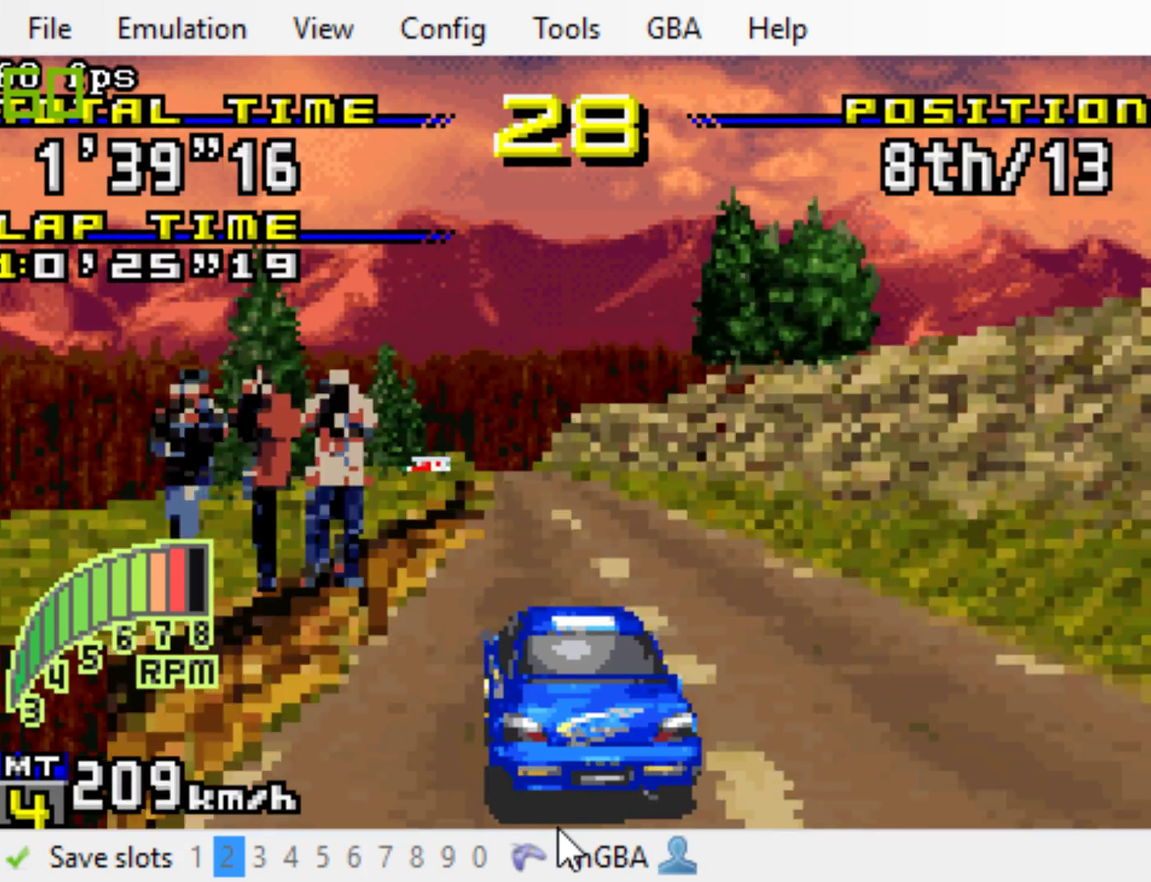
{"buttons": ["B"], "events": [[283, "DPAD_LEFT", "down"], [483, "DPAD_LEFT", "up"]]}
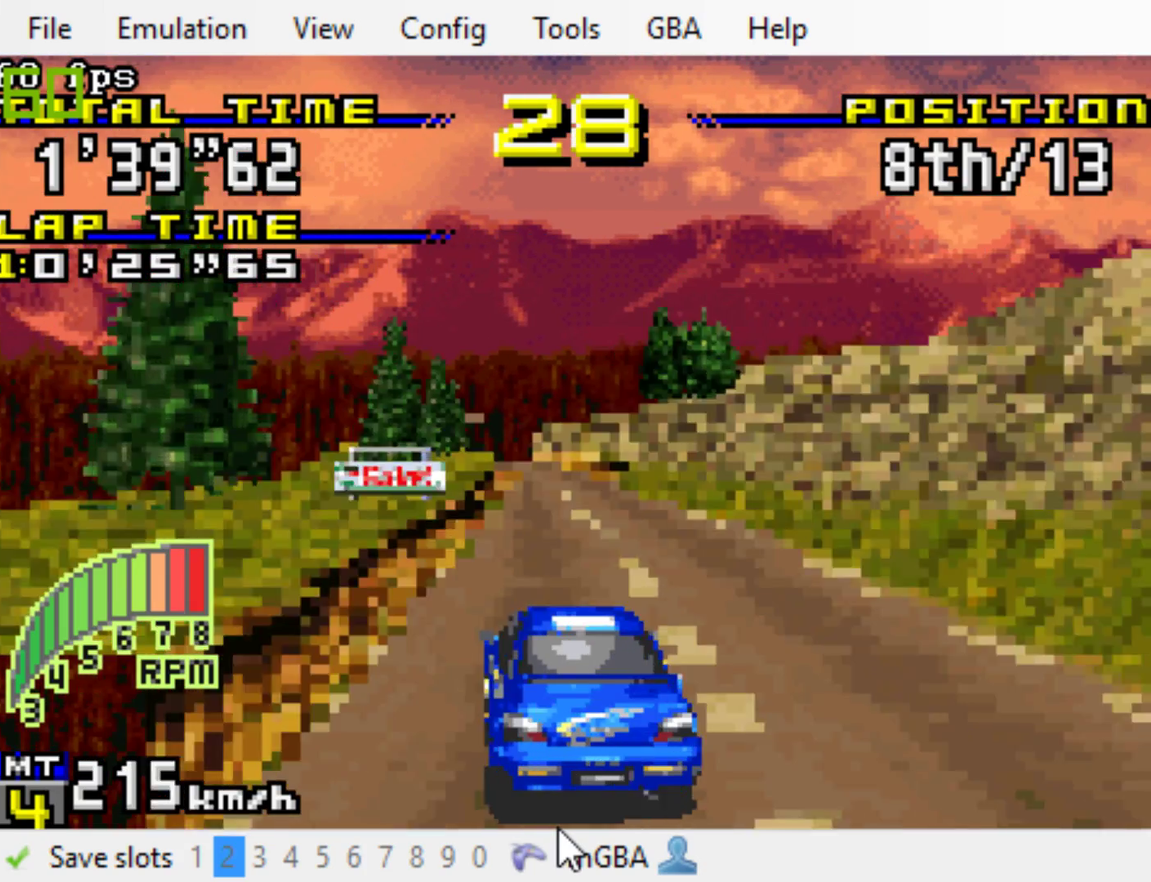
{"buttons": ["B"], "events": [[333, "R1", "down"], [500, "R1", "up"]]}
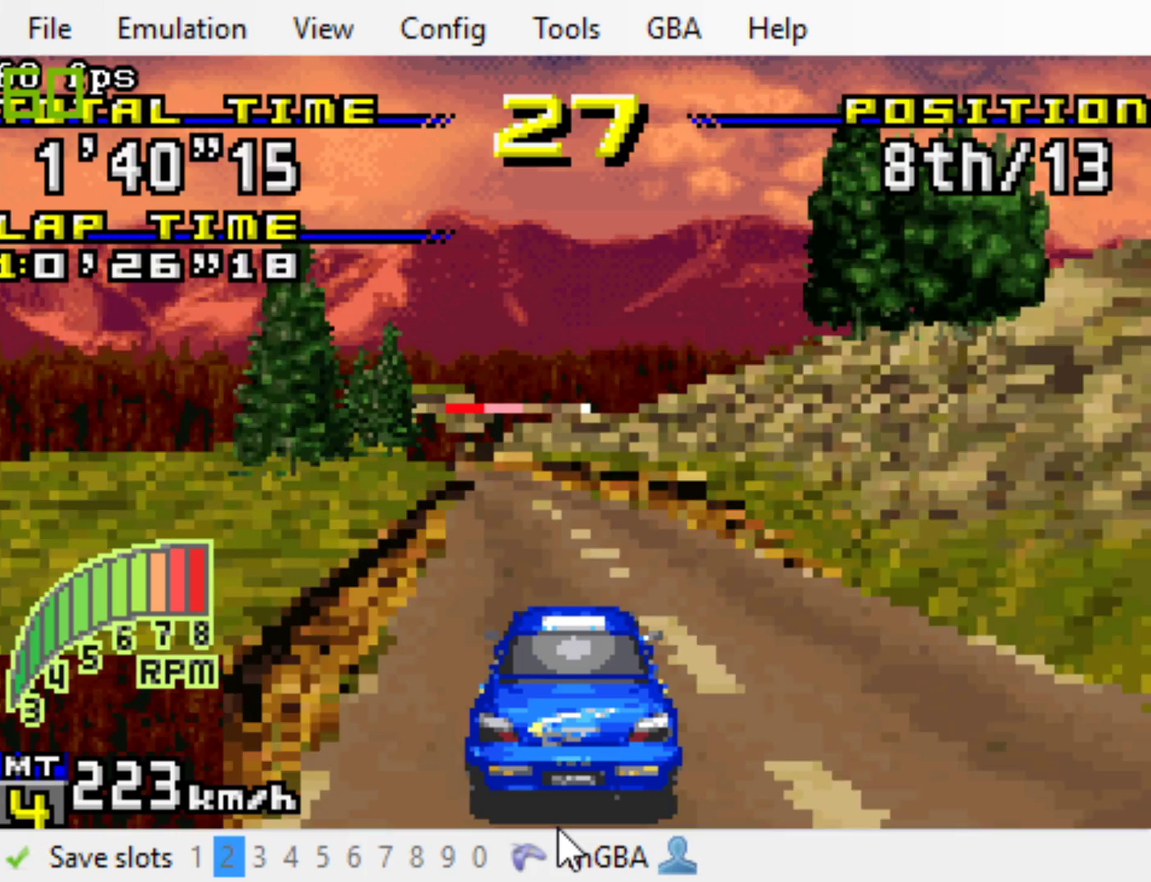
{"buttons": ["B"], "events": [[133, "DPAD_LEFT", "down"], [300, "DPAD_LEFT", "up"]]}
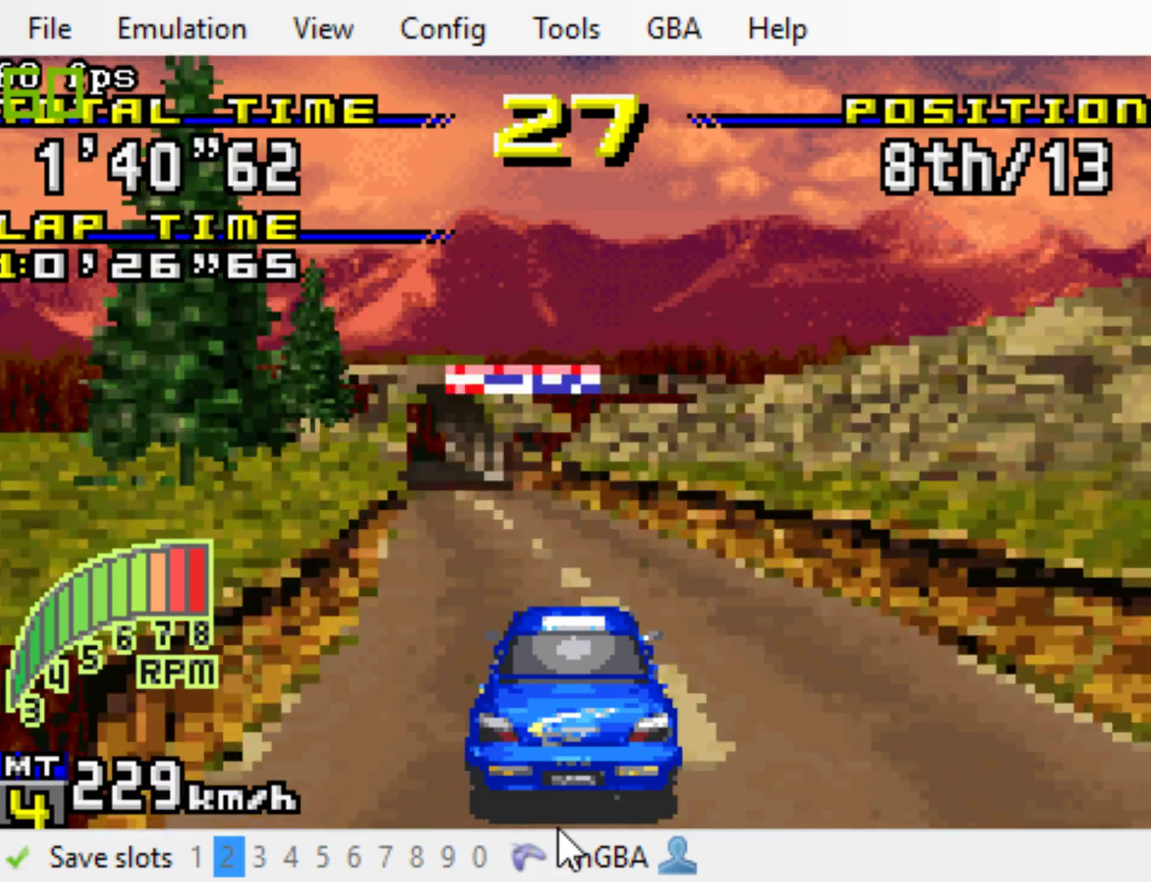
{"buttons": ["B"], "events": [[167, "DPAD_LEFT", "down"], [467, "DPAD_LEFT", "up"]]}
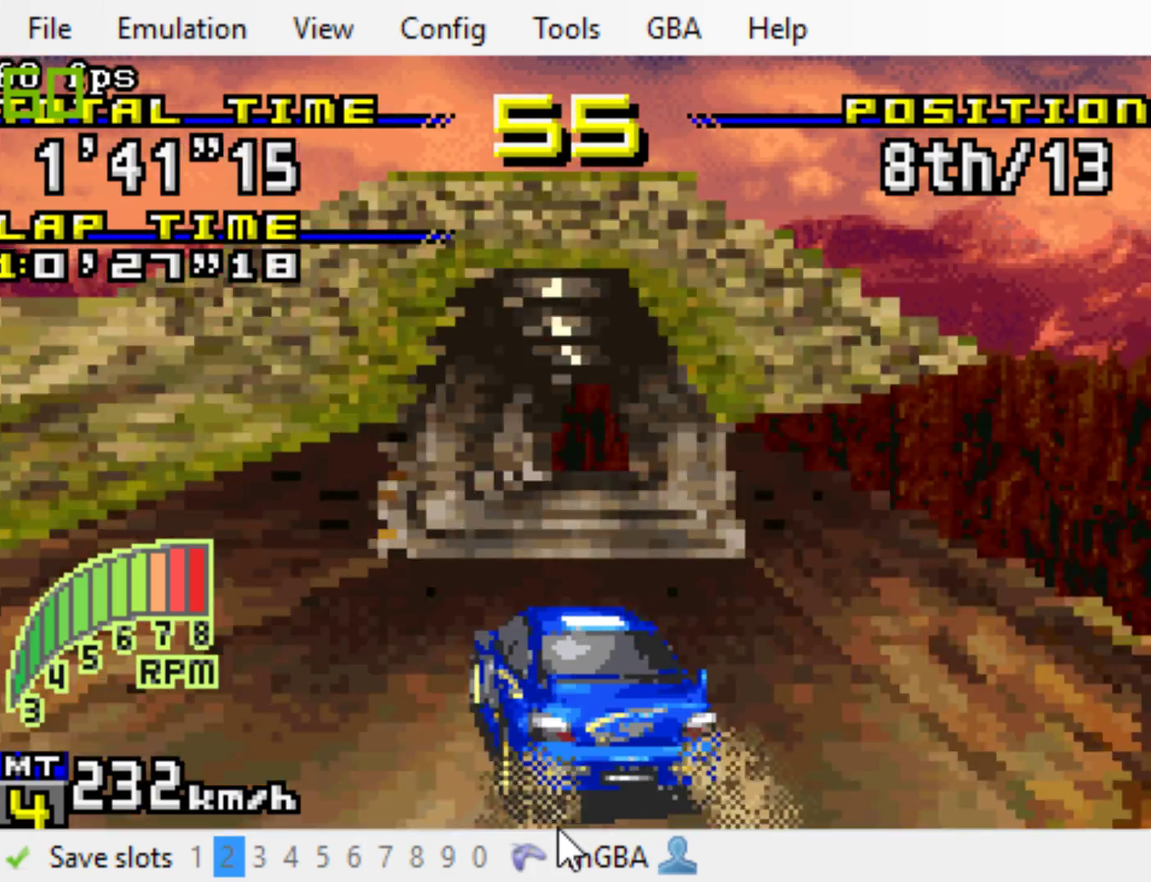
{"buttons": ["B"], "events": [[233, "DPAD_RIGHT", "down"], [317, "DPAD_RIGHT", "up"]]}
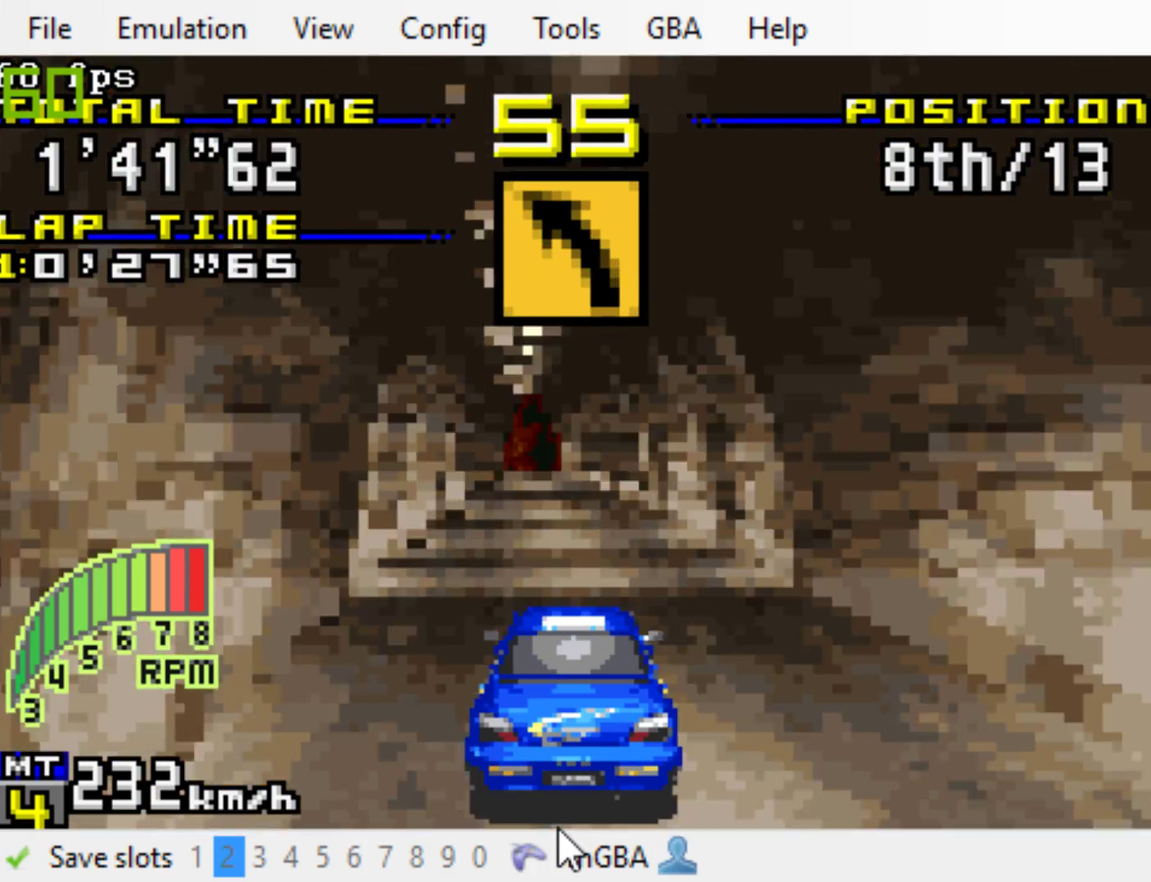
{"buttons": ["B"], "events": []}
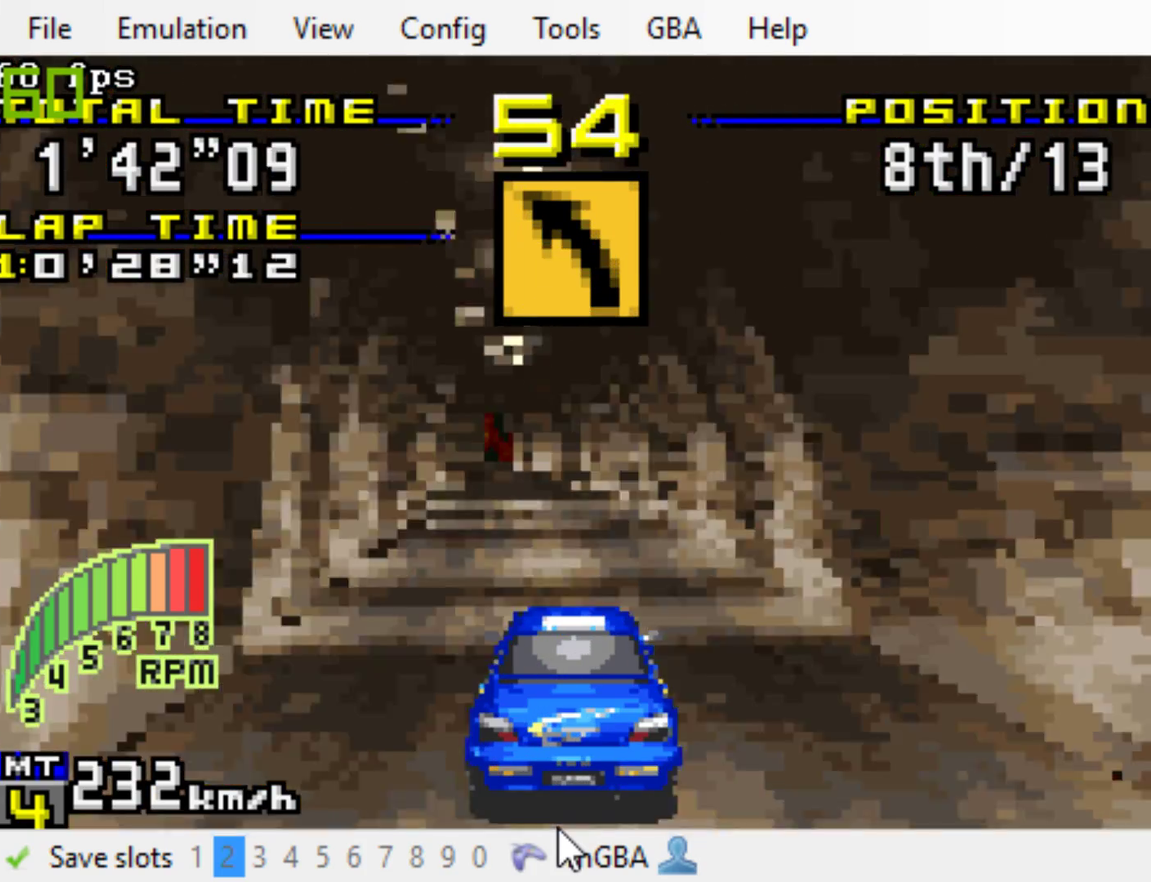
{"buttons": ["B"], "events": [[150, "DPAD_LEFT", "down"], [250, "DPAD_LEFT", "up"]]}
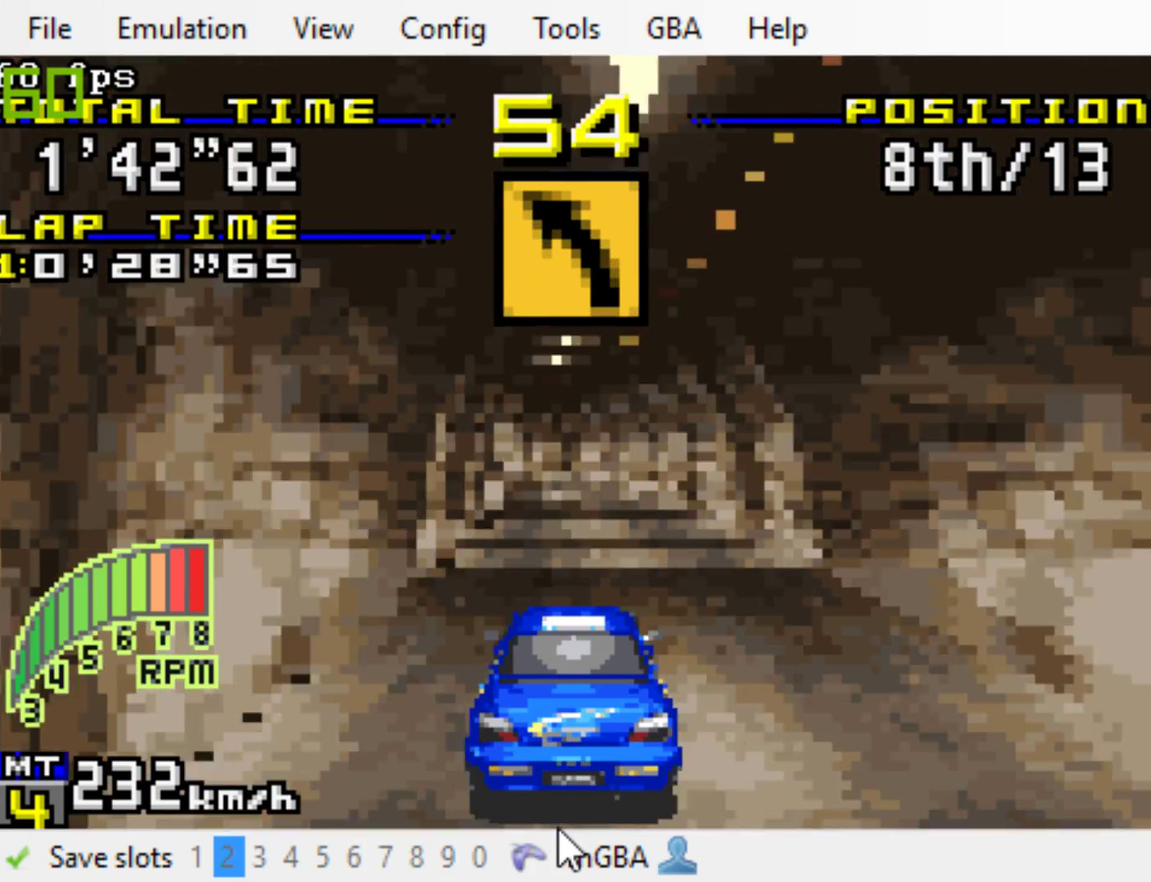
{"buttons": ["B", "DPAD_LEFT"], "events": [[117, "DPAD_LEFT", "down"], [217, "DPAD_LEFT", "up"], [500, "DPAD_LEFT", "down"]]}
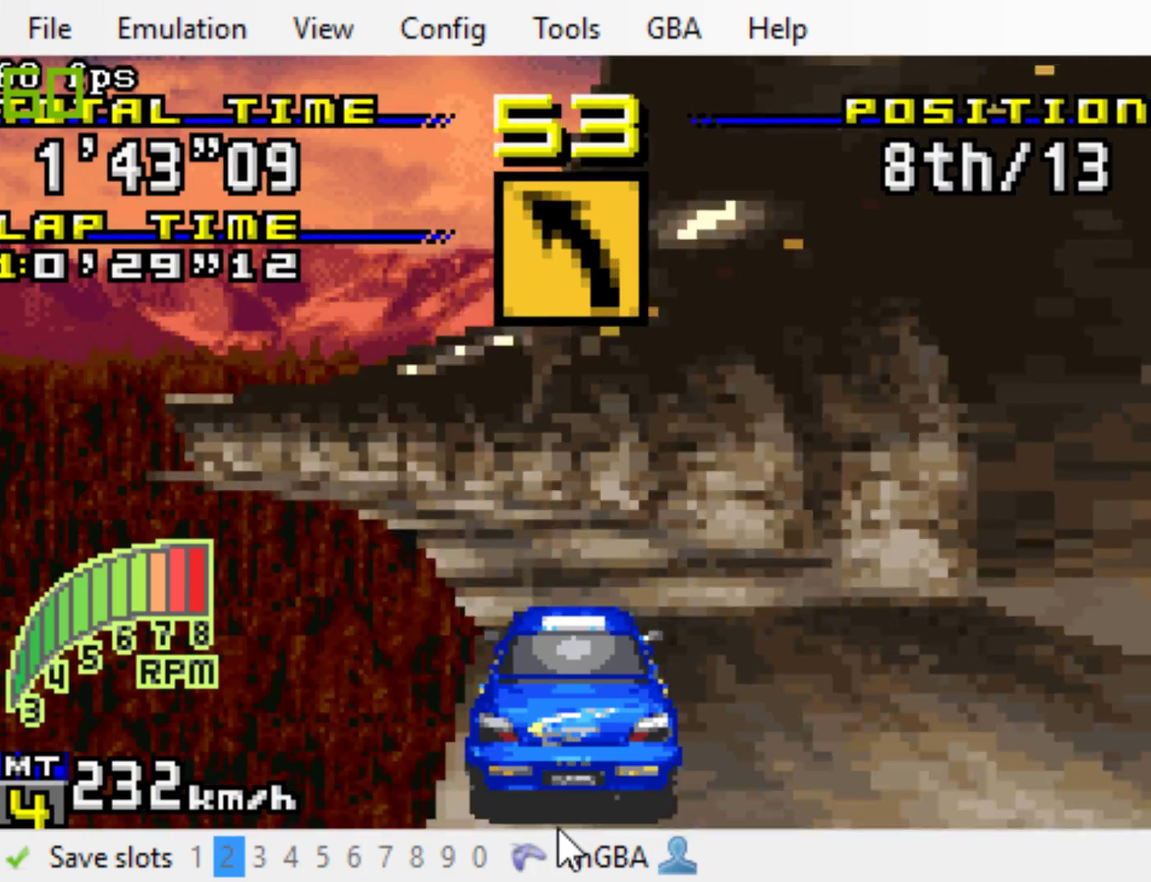
{"buttons": ["B", "DPAD_LEFT"], "events": []}
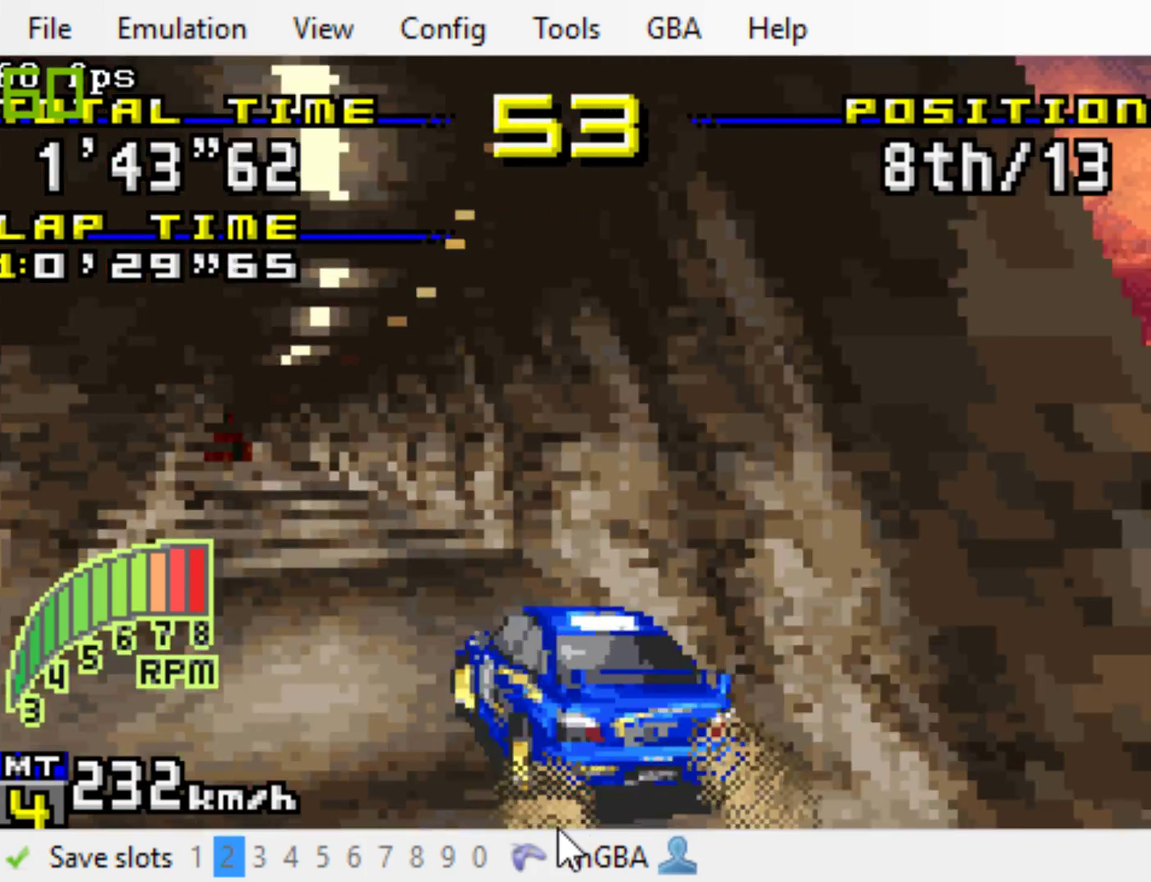
{"buttons": ["B", "DPAD_LEFT"], "events": []}
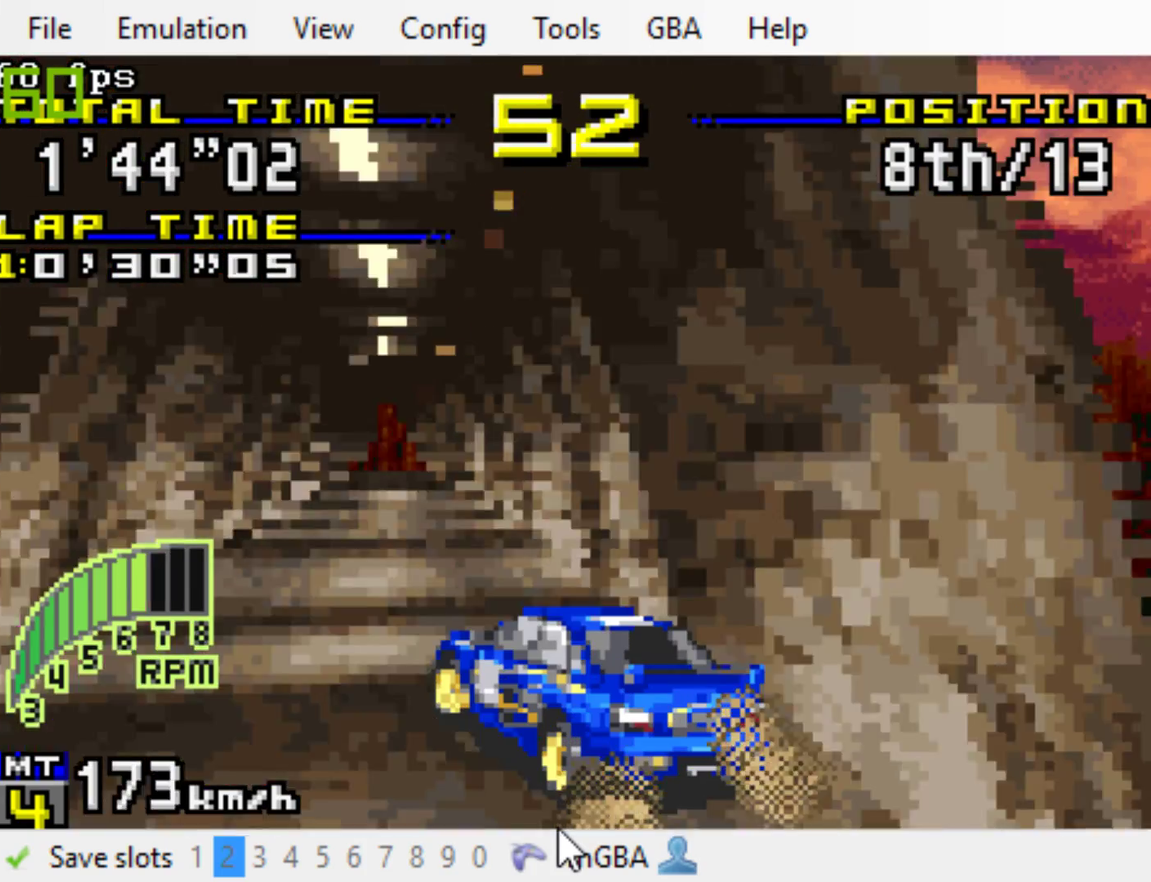
{"buttons": ["B"], "events": [[167, "L1", "down"], [333, "L1", "up"], [367, "DPAD_LEFT", "up"]]}
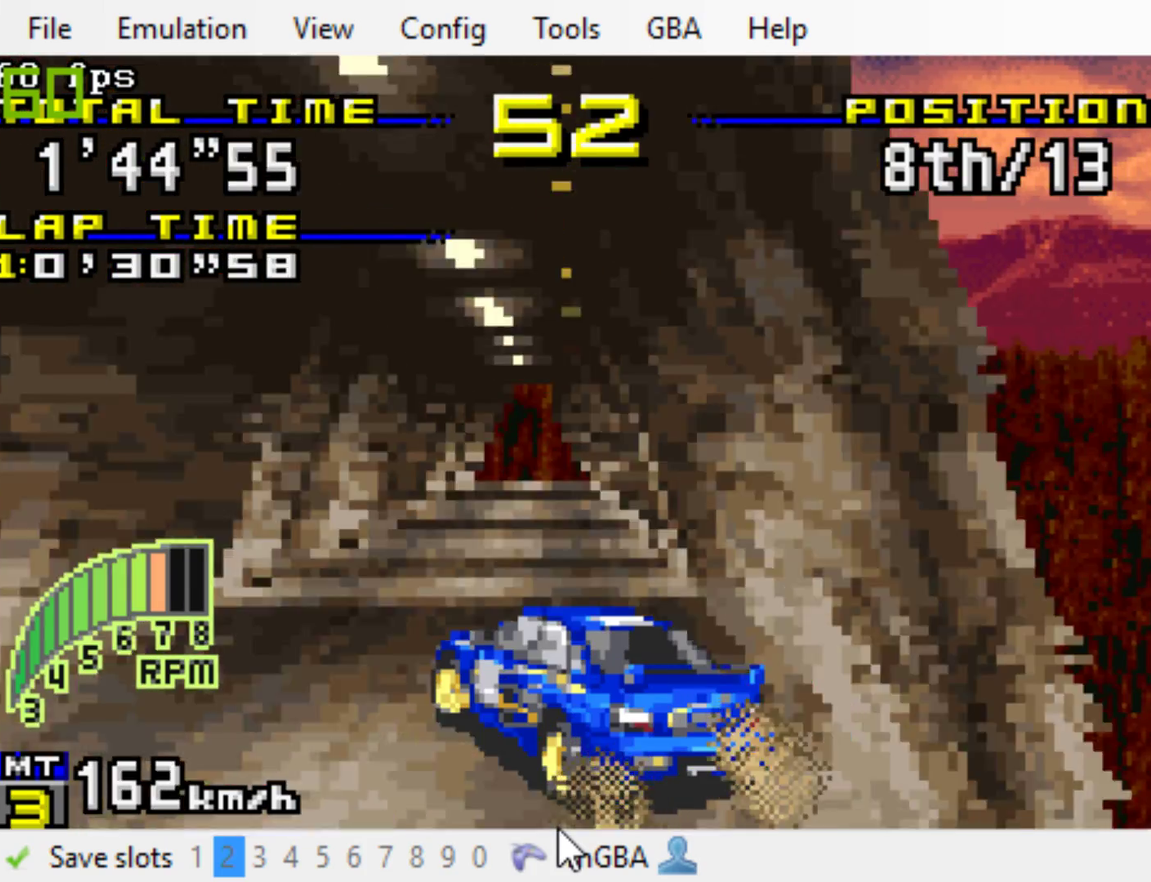
{"buttons": ["B"], "events": []}
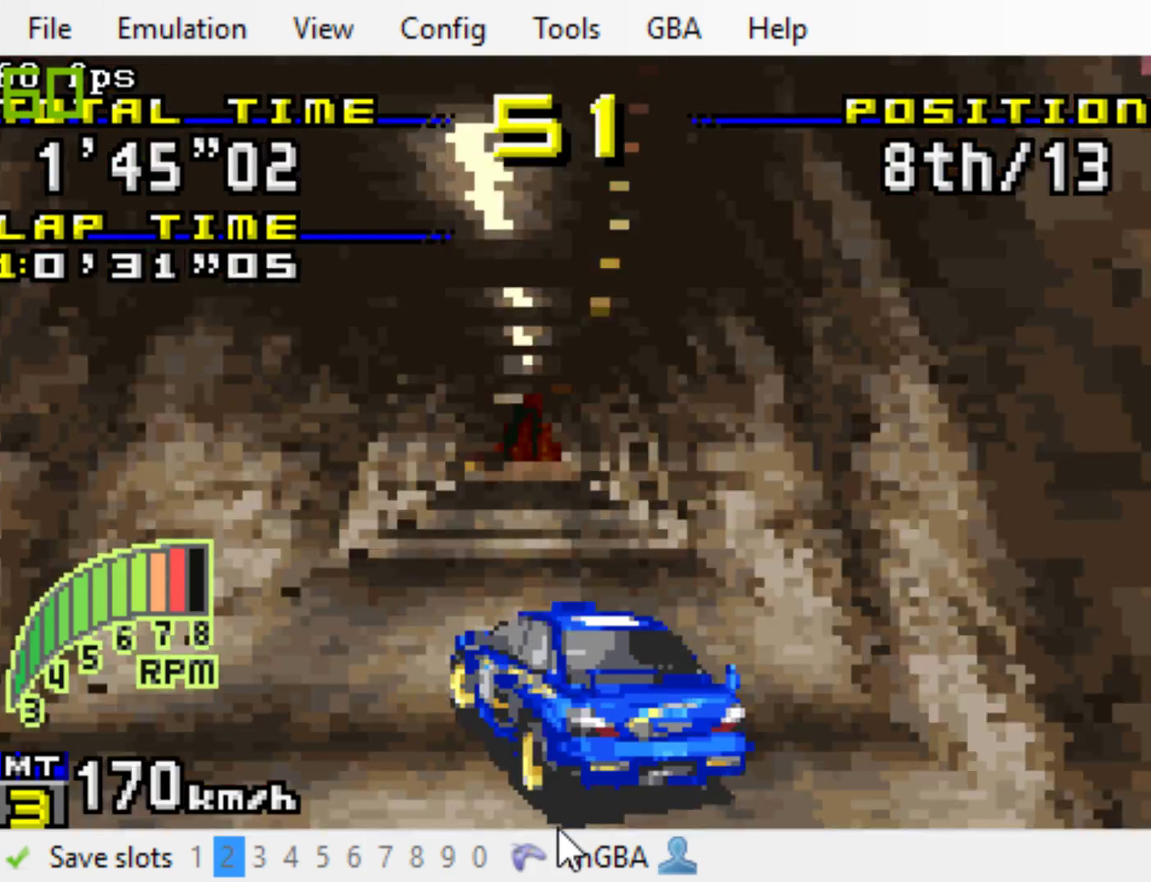
{"buttons": ["B"], "events": []}
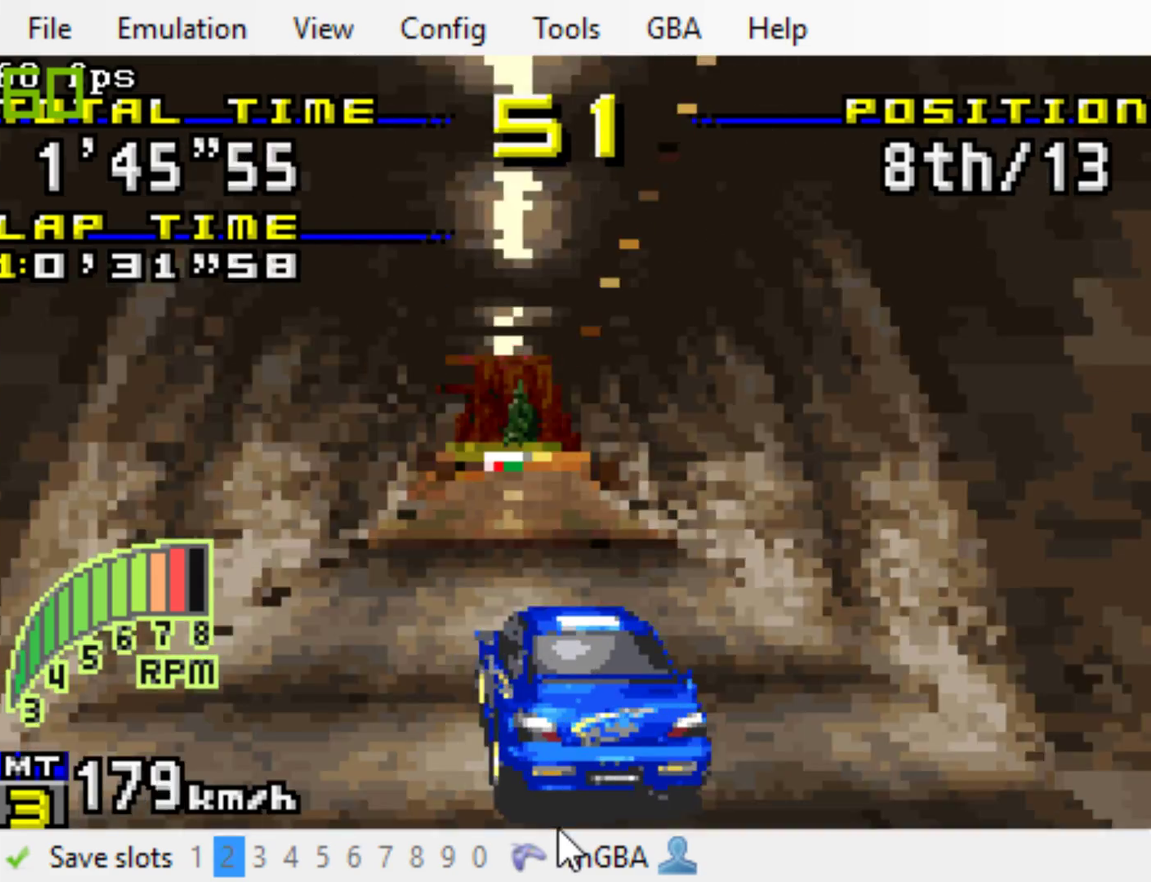
{"buttons": ["B"], "events": [[250, "DPAD_LEFT", "down"], [350, "DPAD_LEFT", "up"]]}
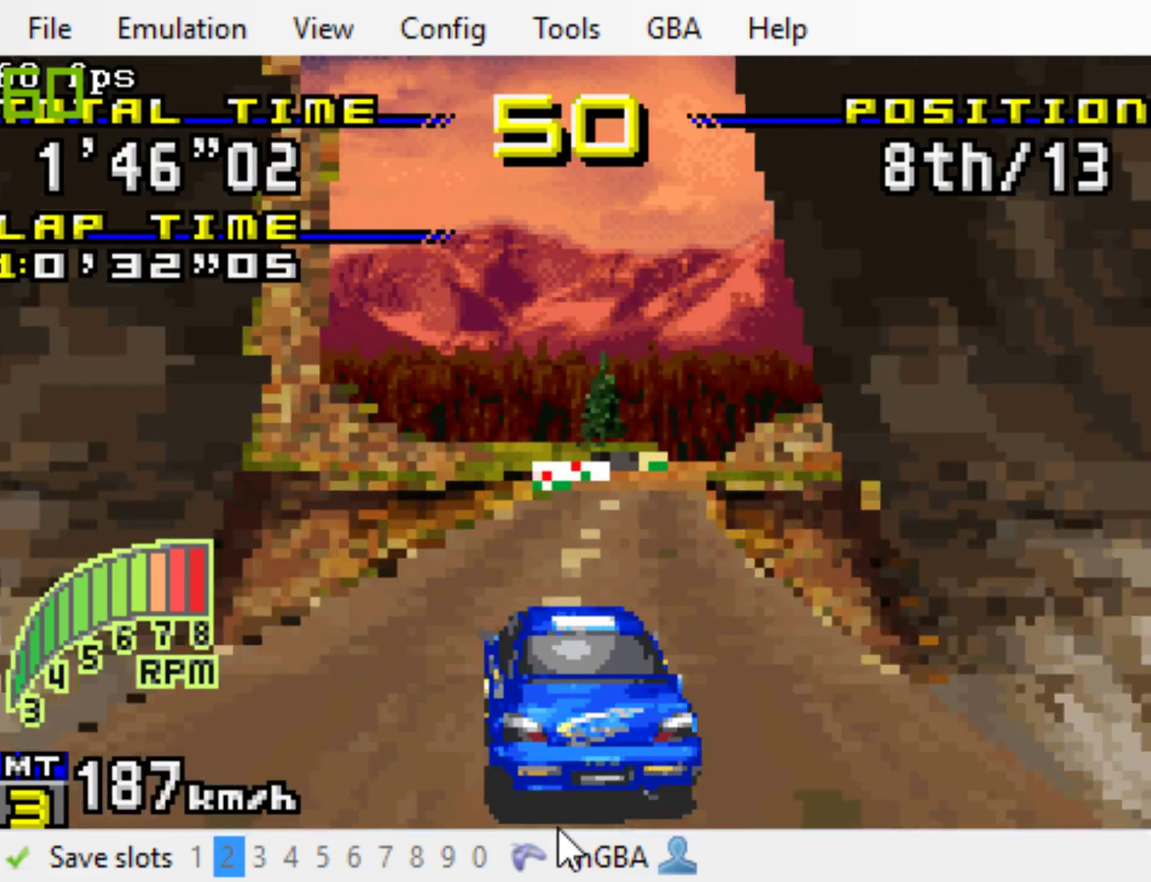
{"buttons": ["B", "DPAD_RIGHT"], "events": [[50, "DPAD_RIGHT", "down"], [300, "DPAD_RIGHT", "up"], [333, "R1", "down"], [400, "DPAD_RIGHT", "down"], [500, "R1", "up"]]}
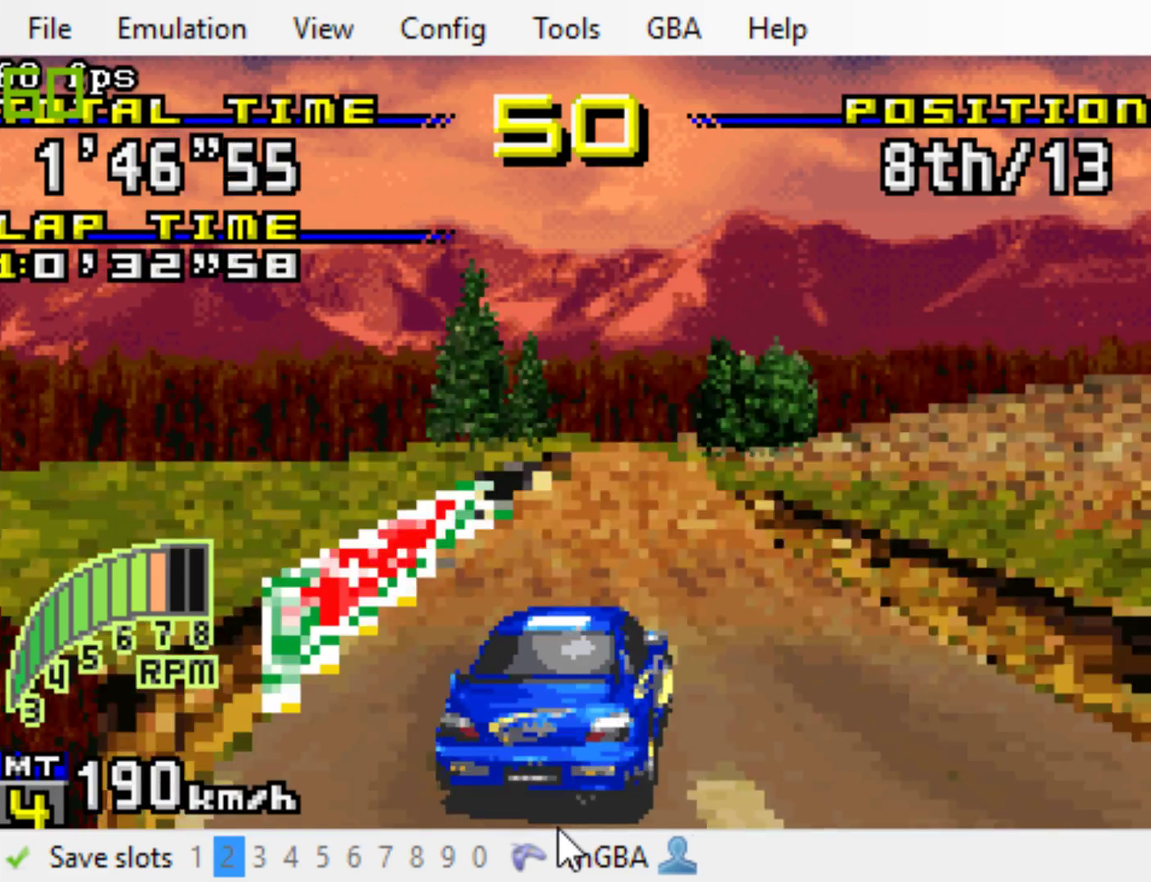
{"buttons": ["B"], "events": [[33, "DPAD_RIGHT", "up"], [133, "DPAD_RIGHT", "down"], [267, "DPAD_RIGHT", "up"]]}